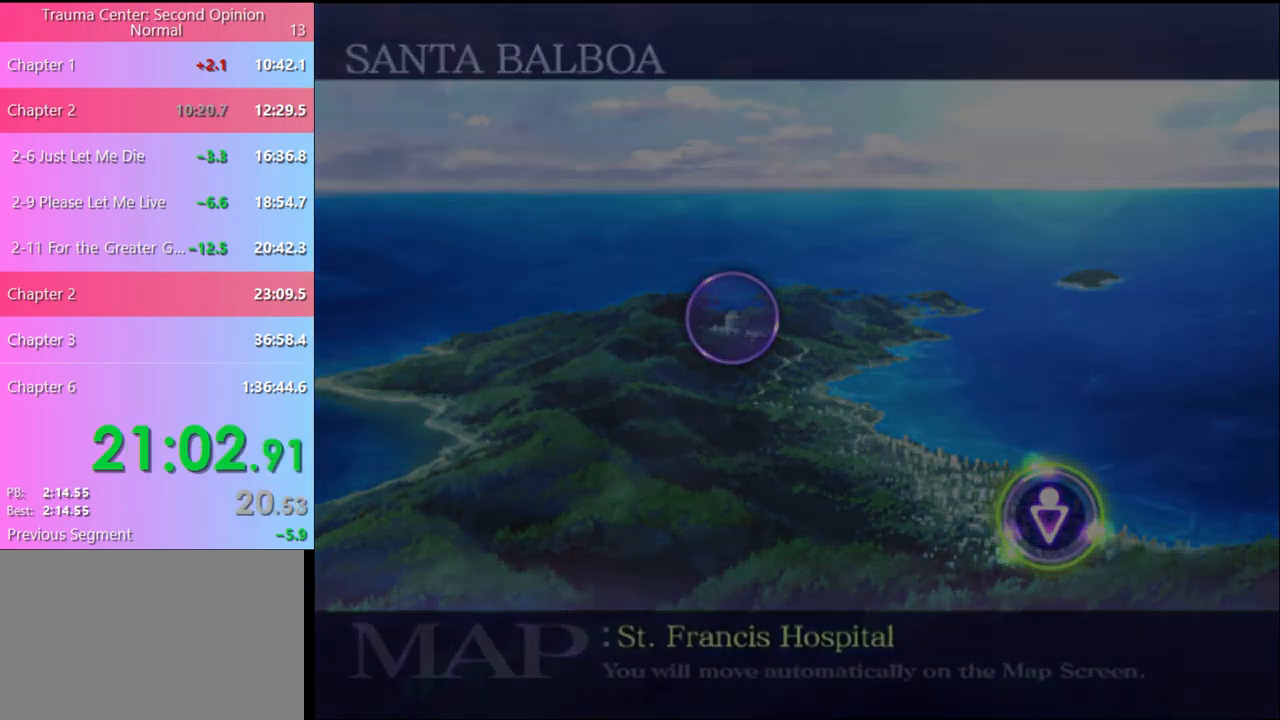
Gameplay with keyboard and mouse; each line is a JSON object with the keys and mouse buttons held at the frame after it. "events" lists presses ("down") and releases ("up") of "a", "alt", "c", "d", "e", "f", "q", "r", "s", "shift", "space", "v", "w", "mouse_left", "mouse_wheel", "mouse_right", "mouse_mb4" and "mouse_mb5" between this image and that frame as [ms after this image, input, new state], when the widget could be followed in between. "mouse_left", "mouse_wheel", "mouse_right", "mouse_mb4", "mouse_mb5" = the "left", "wheel", "right", "mb4", "mb5" buttons of the "mouse" list. No other keys are recorded. "wheel" means that the mouse wheel is clicked or scrolled. Mouse movement is not recorded.
{"keys": [], "mouse": ["left"], "events": [[33, "mouse_left", "down"], [133, "mouse_left", "up"], [200, "mouse_left", "down"], [300, "mouse_left", "up"], [367, "mouse_left", "down"], [433, "mouse_left", "up"], [500, "mouse_left", "down"]]}
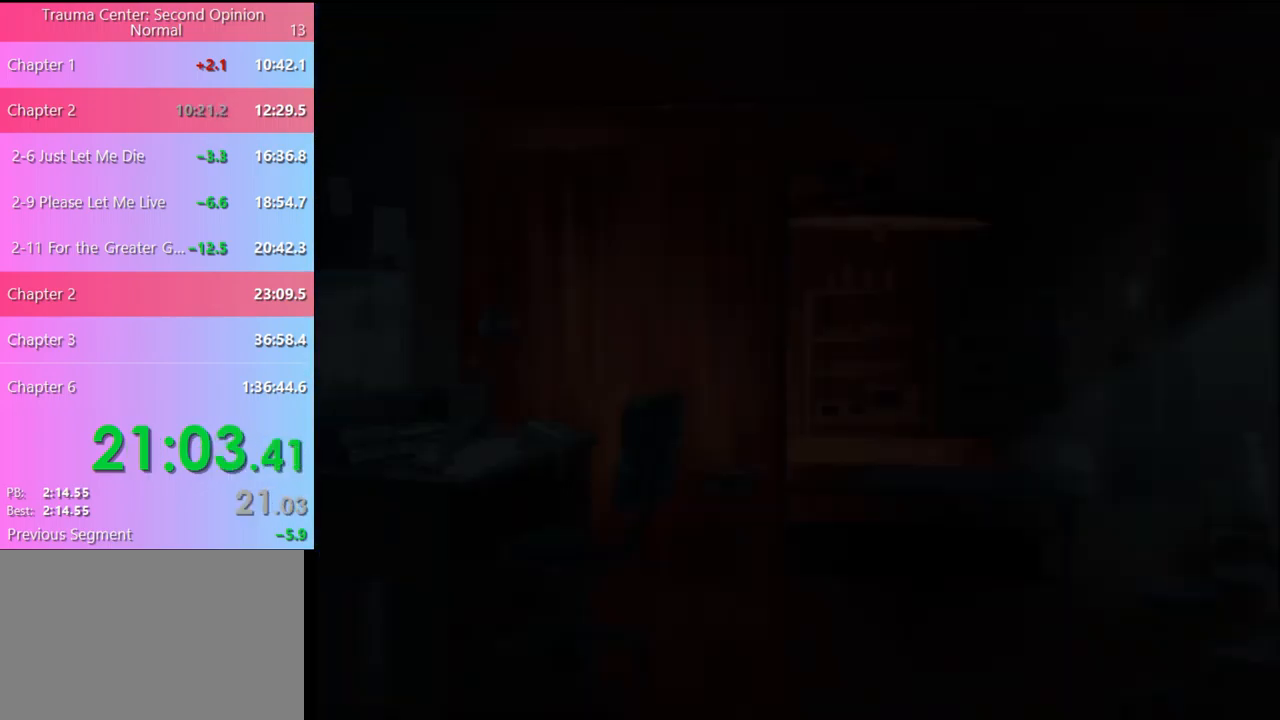
{"keys": [], "mouse": ["left"], "events": [[100, "mouse_left", "up"], [167, "mouse_left", "down"], [267, "mouse_left", "up"], [333, "mouse_left", "down"], [400, "mouse_left", "up"], [467, "mouse_left", "down"]]}
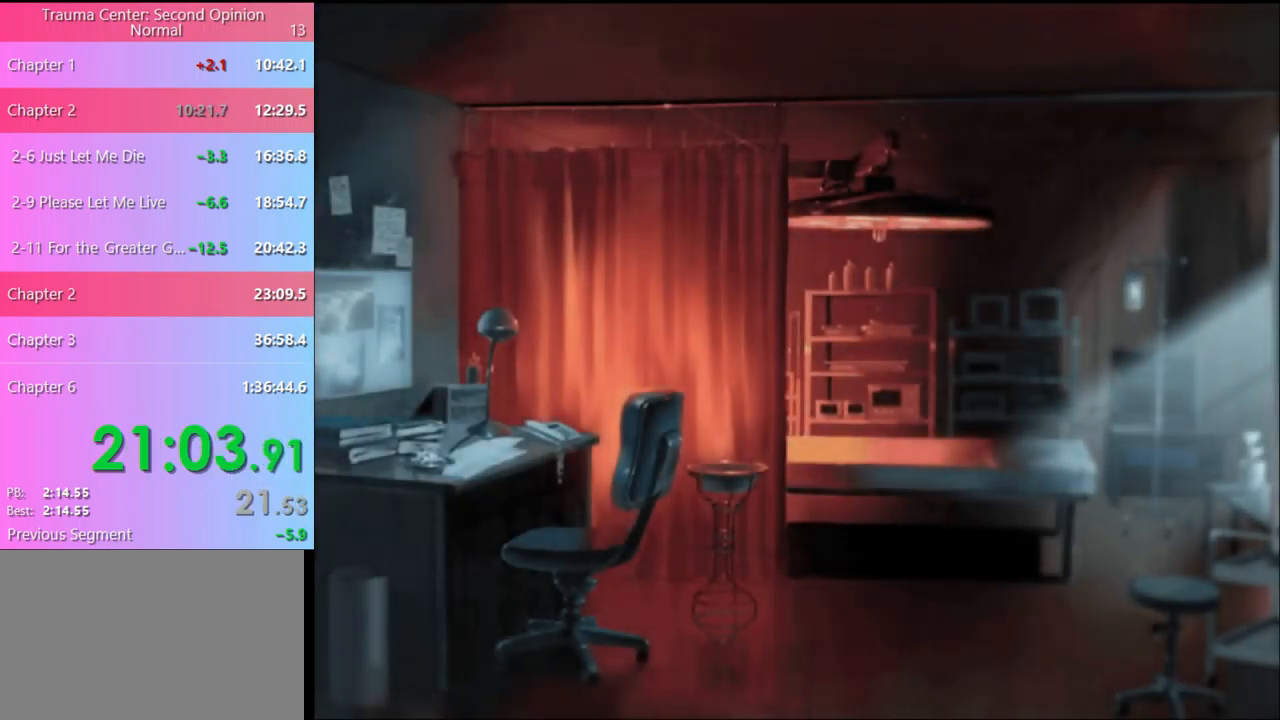
{"keys": [], "mouse": [], "events": [[67, "mouse_left", "up"], [133, "mouse_left", "down"], [233, "mouse_left", "up"], [300, "mouse_left", "down"], [366, "mouse_left", "up"], [433, "mouse_left", "down"], [533, "mouse_left", "up"]]}
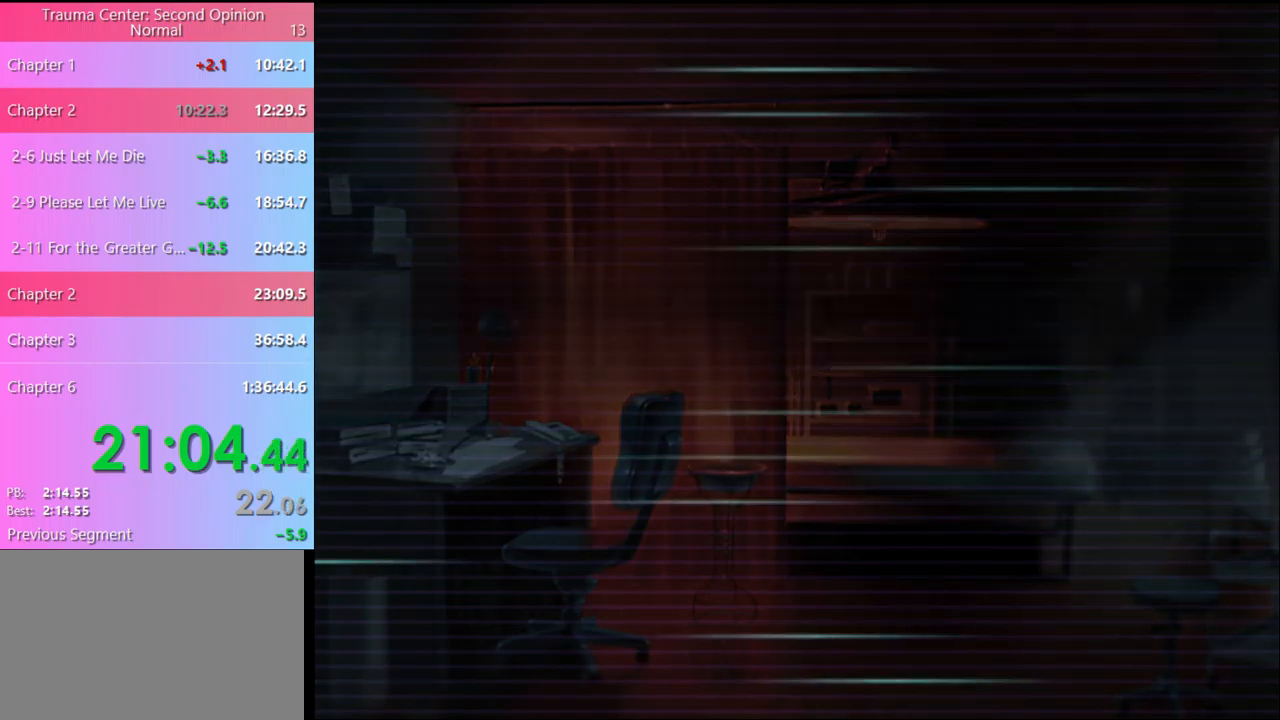
{"keys": [], "mouse": [], "events": [[67, "mouse_left", "down"], [167, "mouse_left", "up"], [233, "mouse_left", "down"], [300, "mouse_left", "up"], [367, "mouse_left", "down"], [467, "mouse_left", "up"]]}
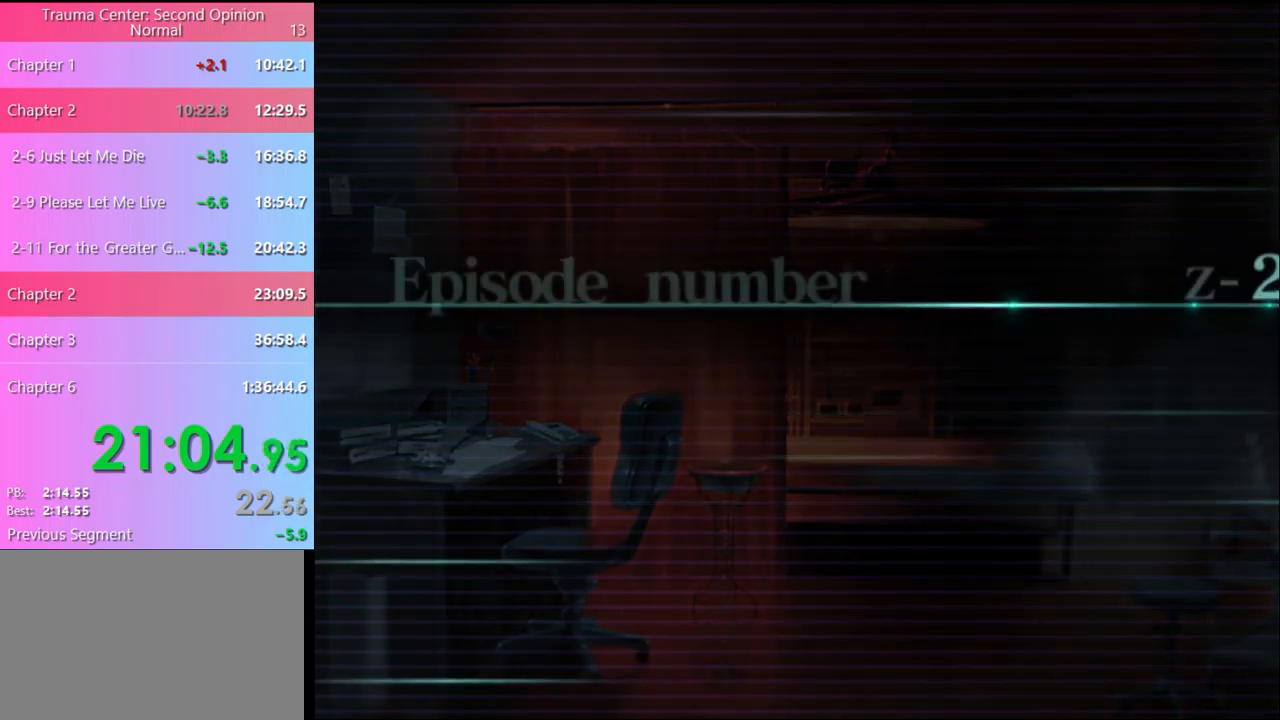
{"keys": [], "mouse": ["left"], "events": [[33, "mouse_left", "down"], [133, "mouse_left", "up"], [167, "mouse_left", "down"], [267, "mouse_left", "up"], [333, "mouse_left", "down"], [400, "mouse_left", "up"], [467, "mouse_left", "down"]]}
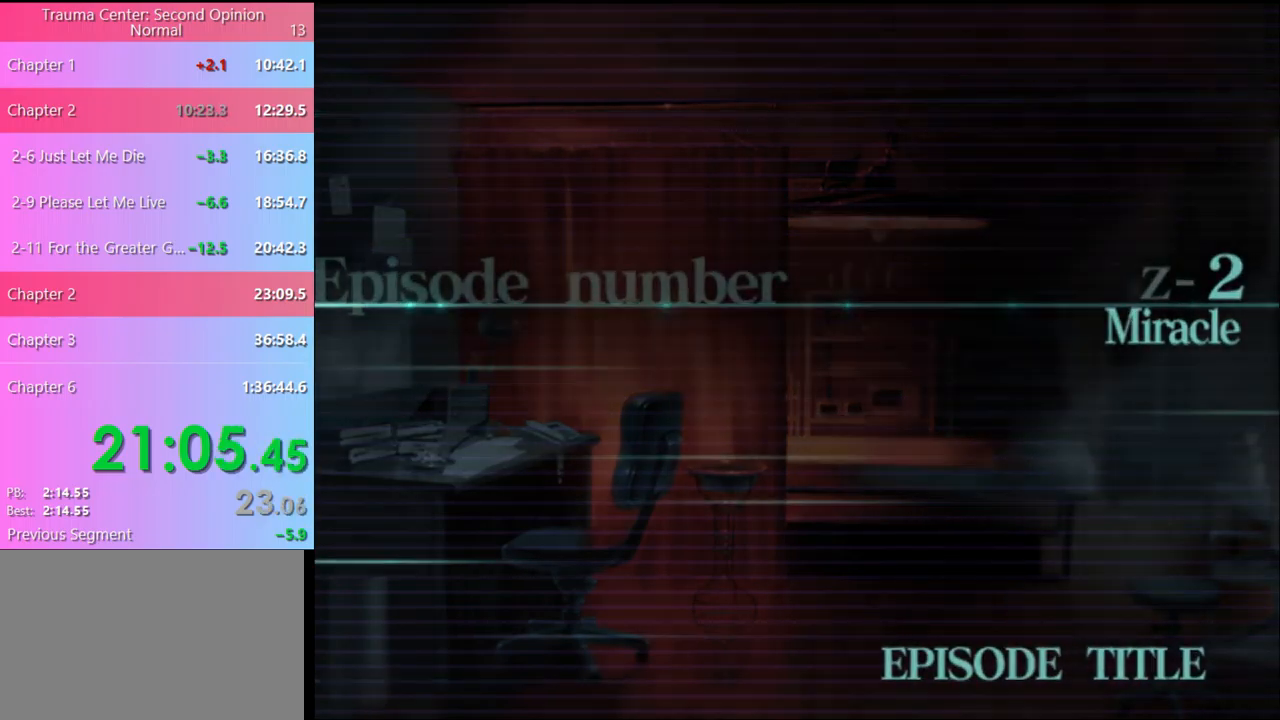
{"keys": [], "mouse": [], "events": [[67, "mouse_left", "up"], [233, "q", "down"], [300, "q", "up"], [400, "q", "down"], [433, "q", "up"]]}
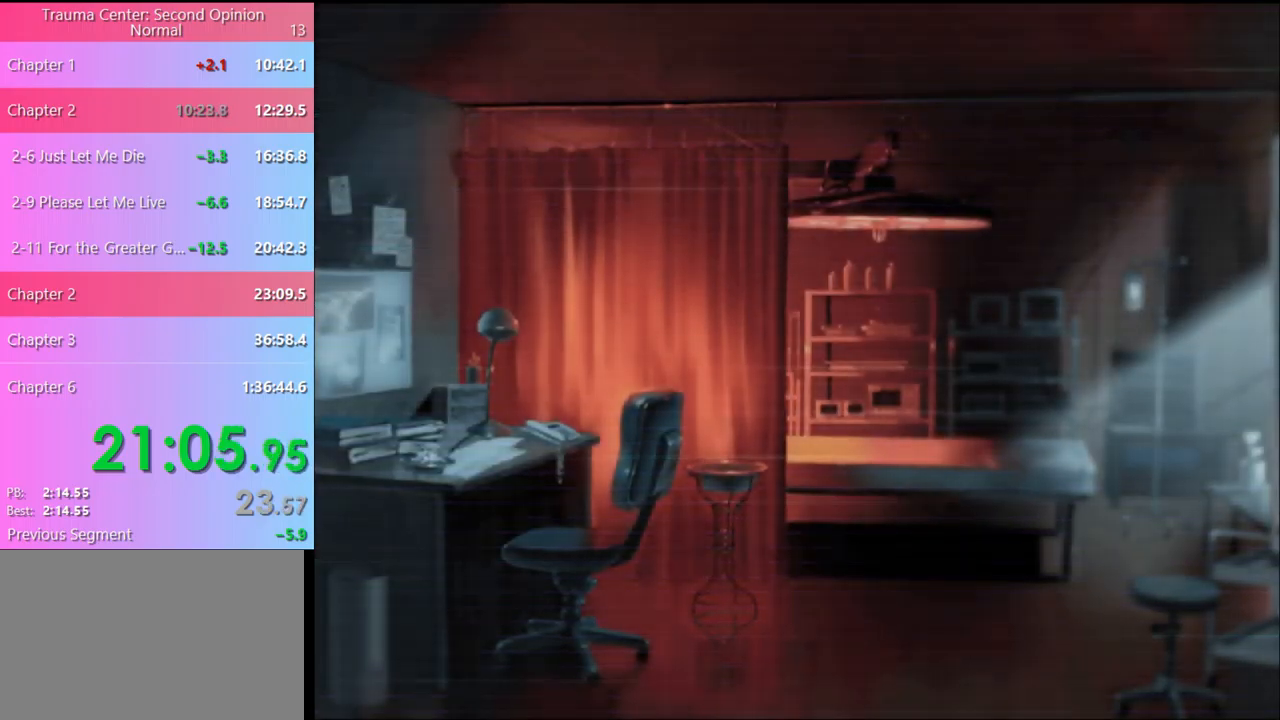
{"keys": [], "mouse": [], "events": [[33, "q", "down"], [67, "q", "up"], [167, "q", "down"], [233, "q", "up"], [300, "q", "down"], [400, "q", "up"]]}
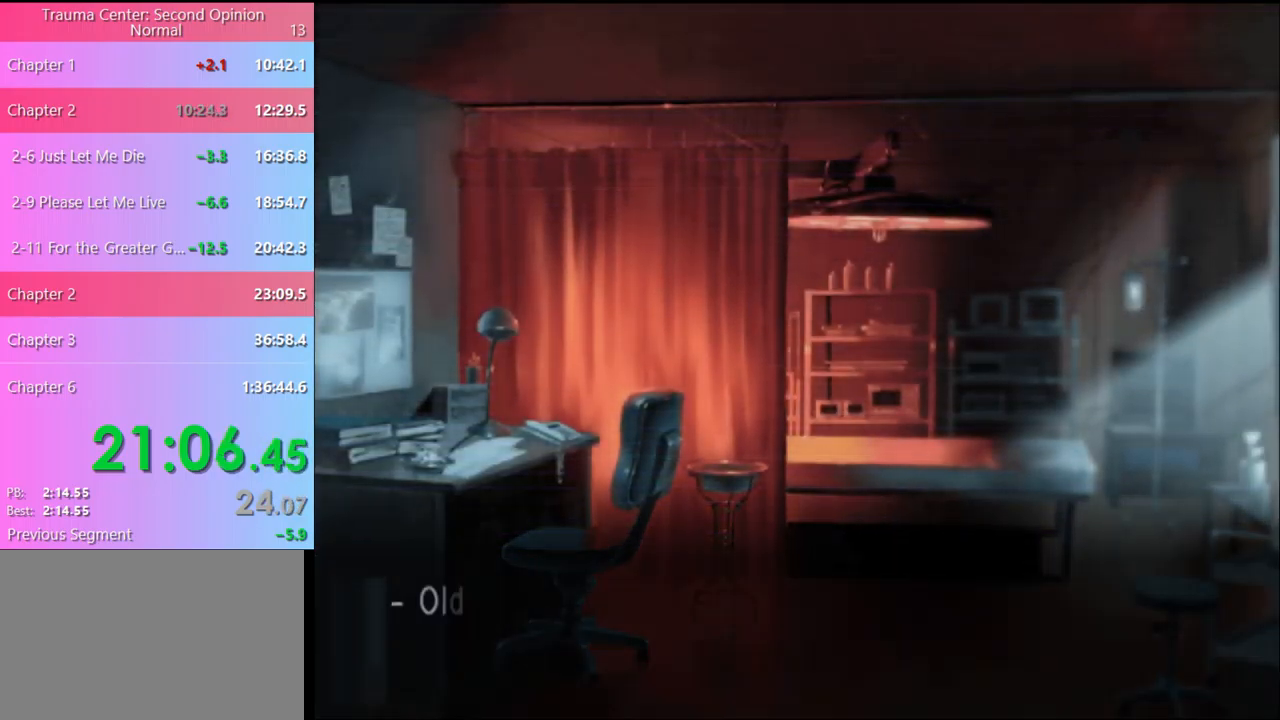
{"keys": [], "mouse": [], "events": [[33, "q", "down"], [67, "q", "up"]]}
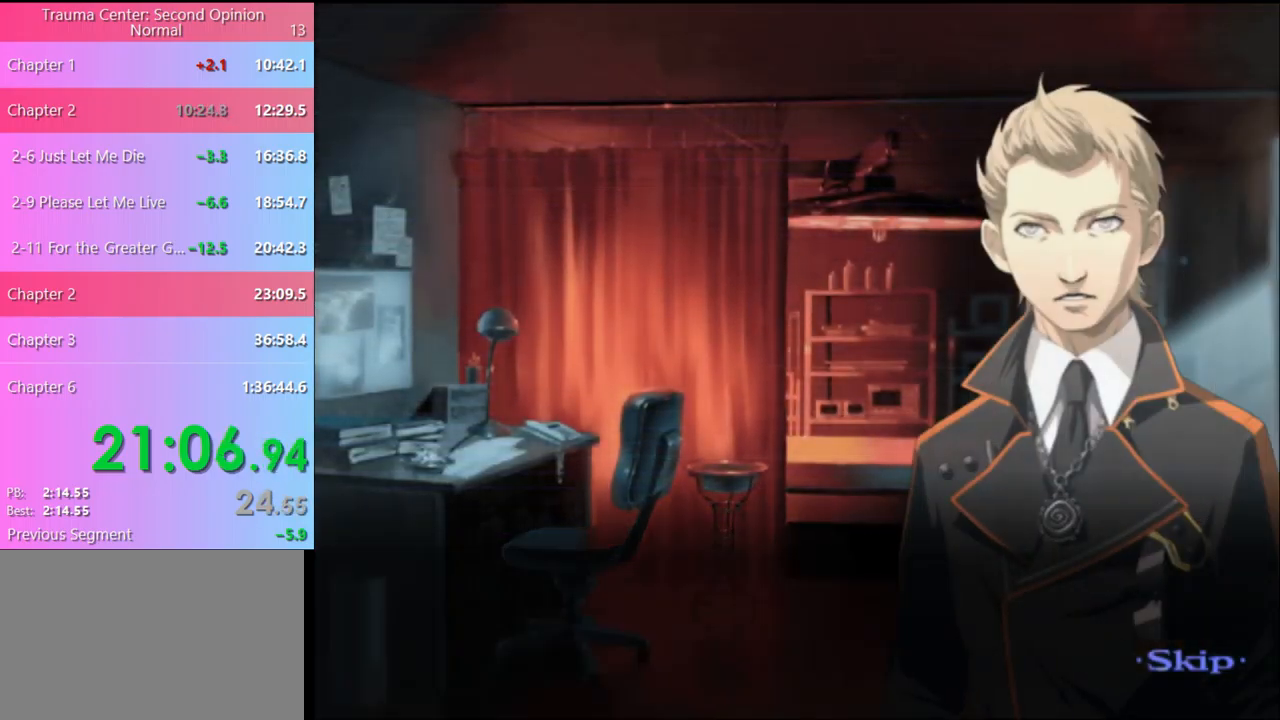
{"keys": [], "mouse": [], "events": []}
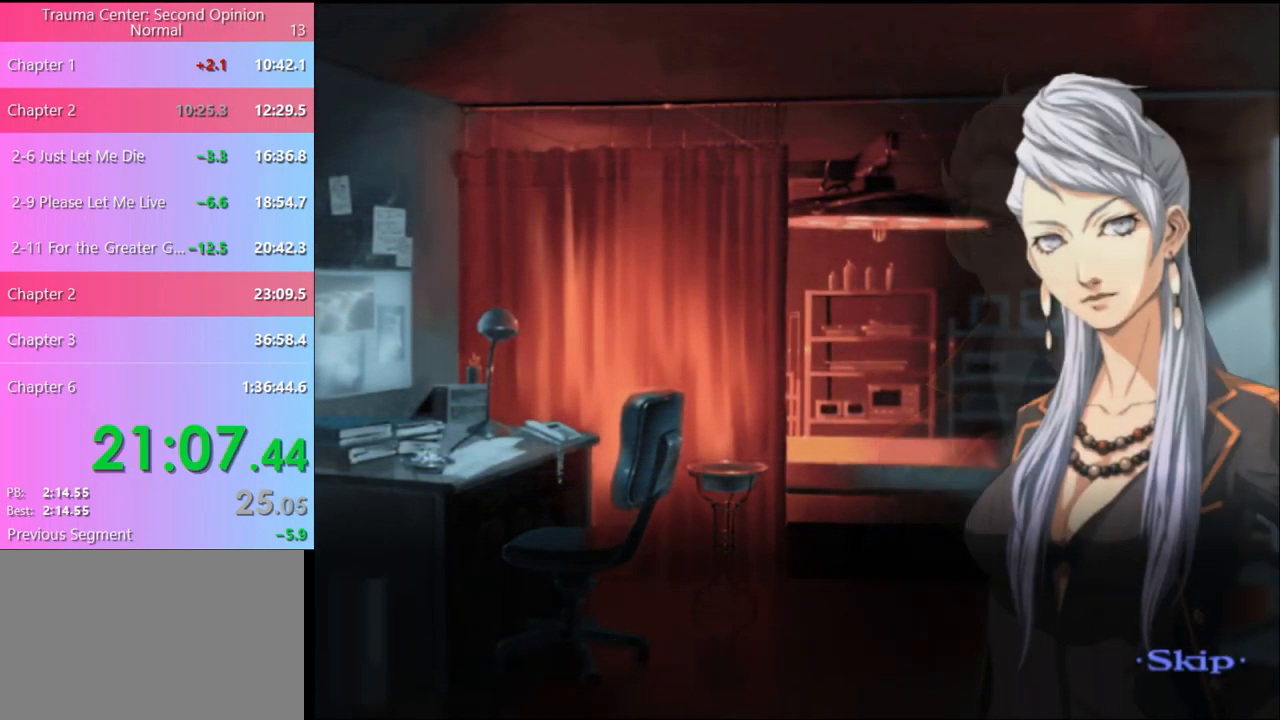
{"keys": [], "mouse": [], "events": []}
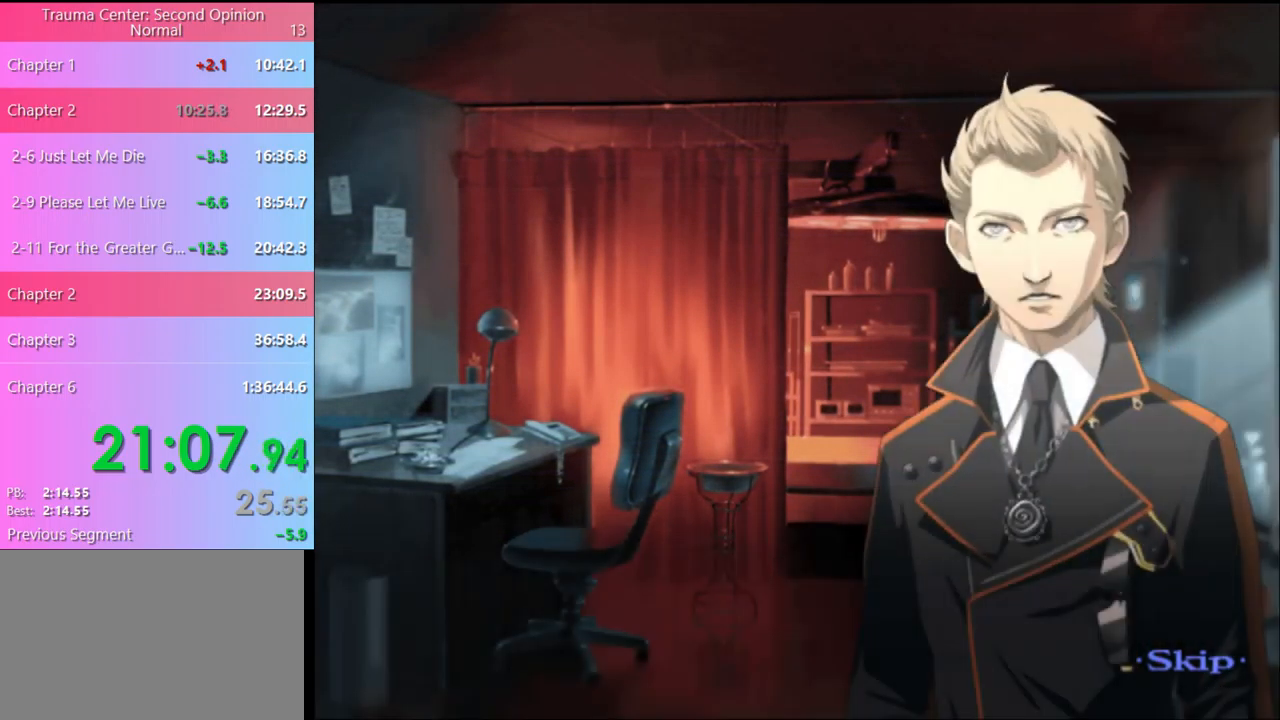
{"keys": [], "mouse": [], "events": []}
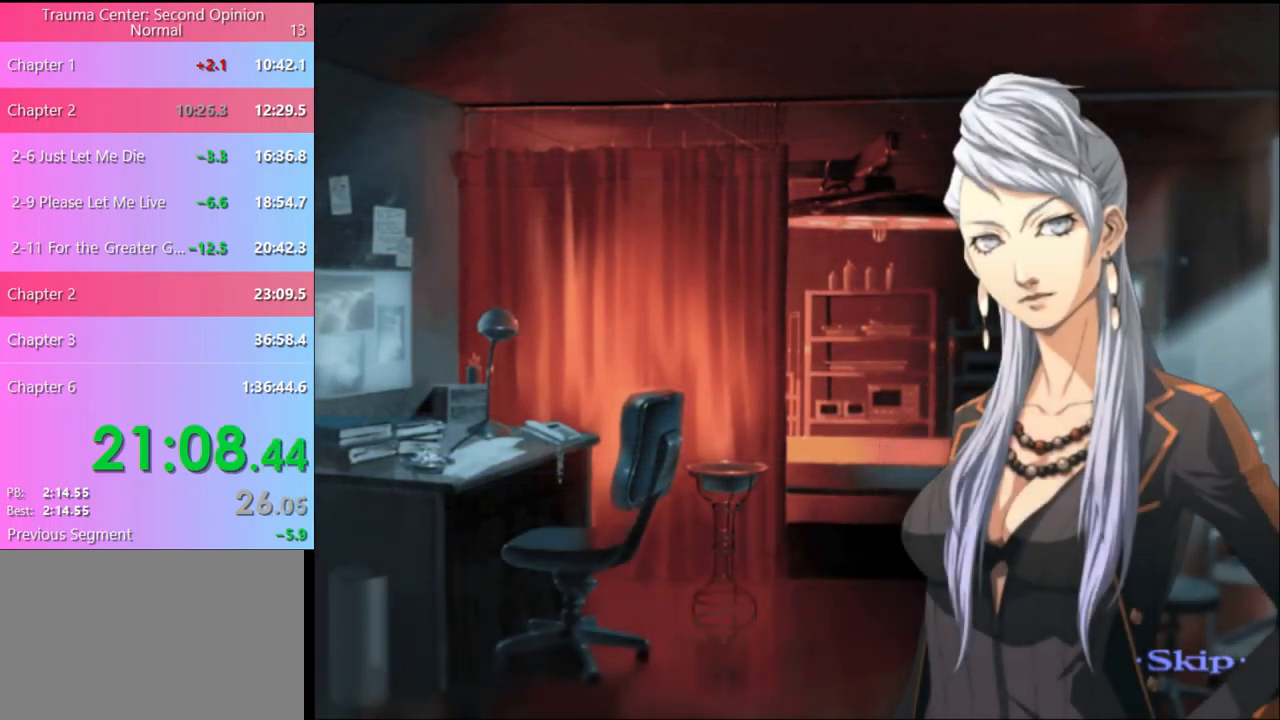
{"keys": [], "mouse": [], "events": []}
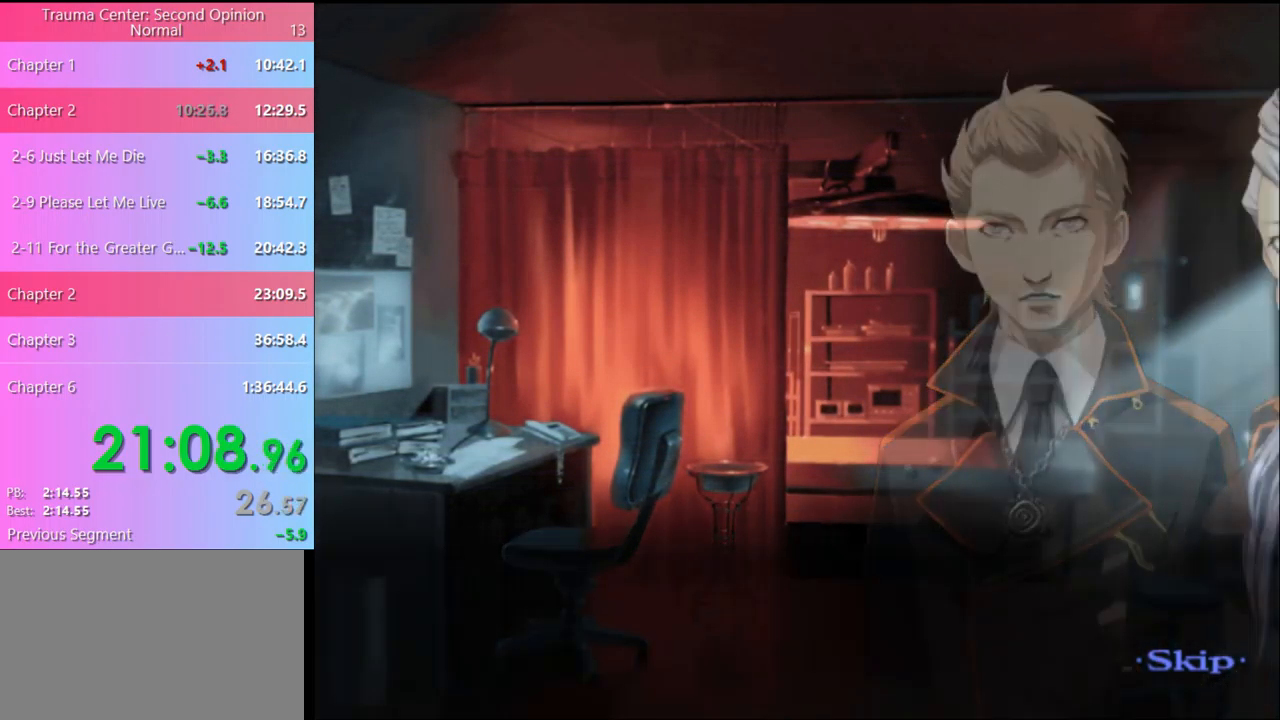
{"keys": [], "mouse": [], "events": []}
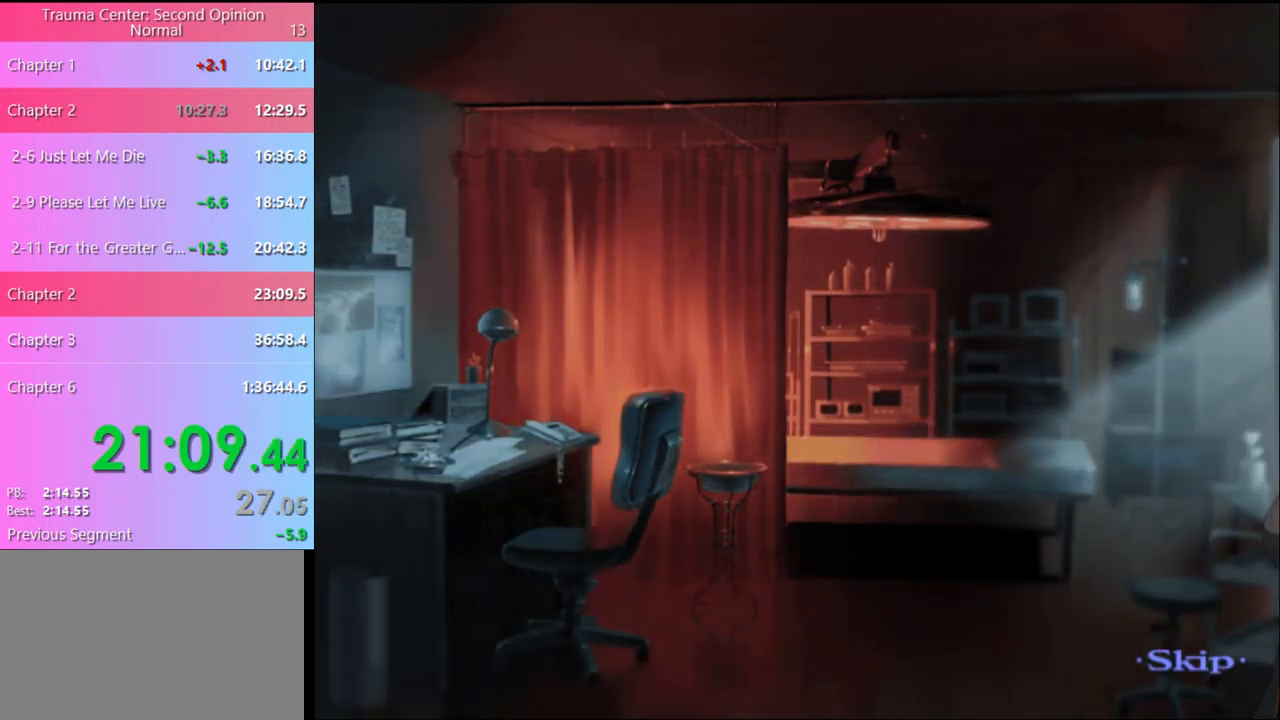
{"keys": [], "mouse": [], "events": []}
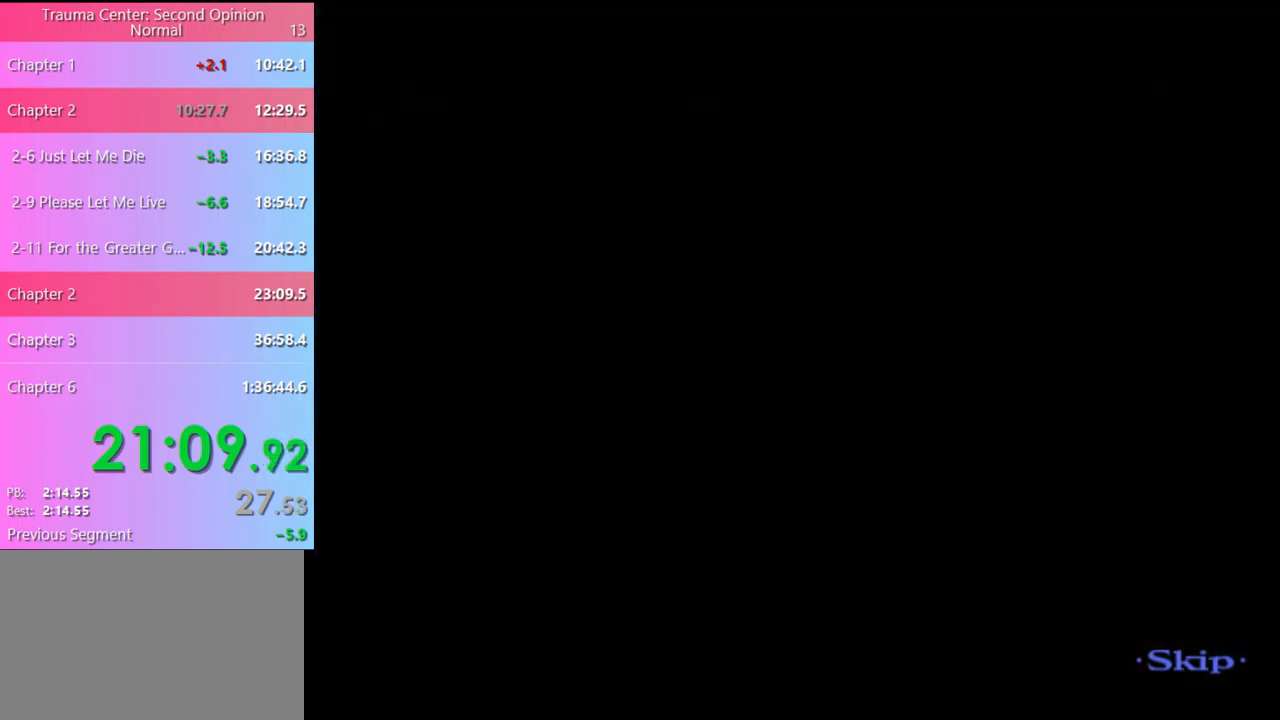
{"keys": [], "mouse": [], "events": []}
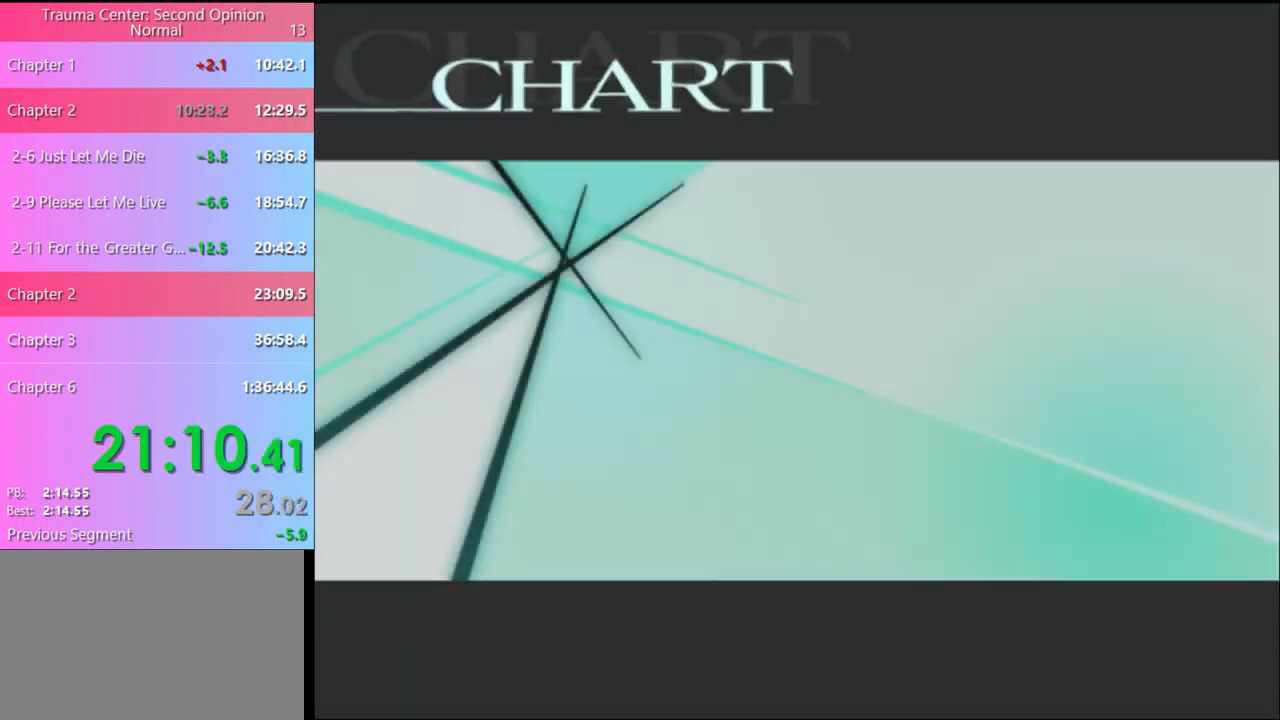
{"keys": [], "mouse": [], "events": []}
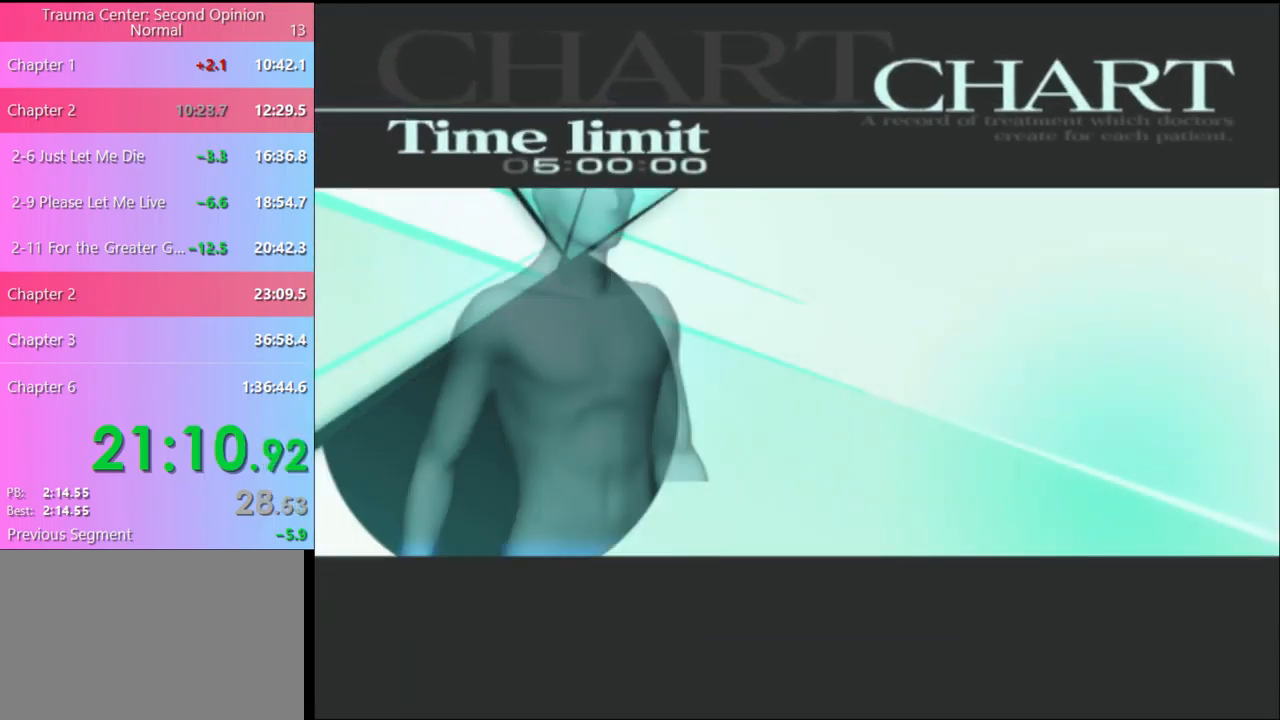
{"keys": [], "mouse": ["left"], "events": [[134, "mouse_left", "down"], [167, "mouse_left", "up"], [234, "mouse_left", "down"], [300, "mouse_left", "up"], [367, "mouse_left", "down"], [434, "mouse_left", "up"], [500, "mouse_left", "down"]]}
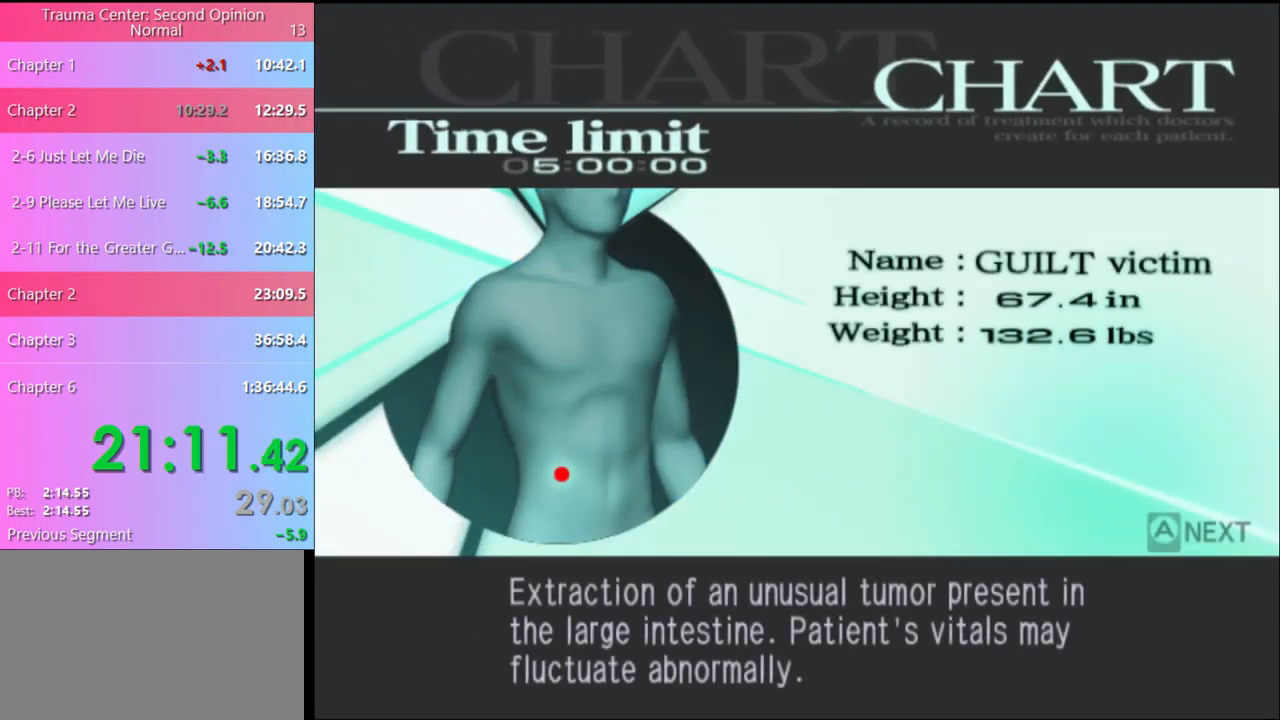
{"keys": [], "mouse": [], "events": [[100, "mouse_left", "up"], [267, "mouse_left", "down"], [334, "mouse_left", "up"]]}
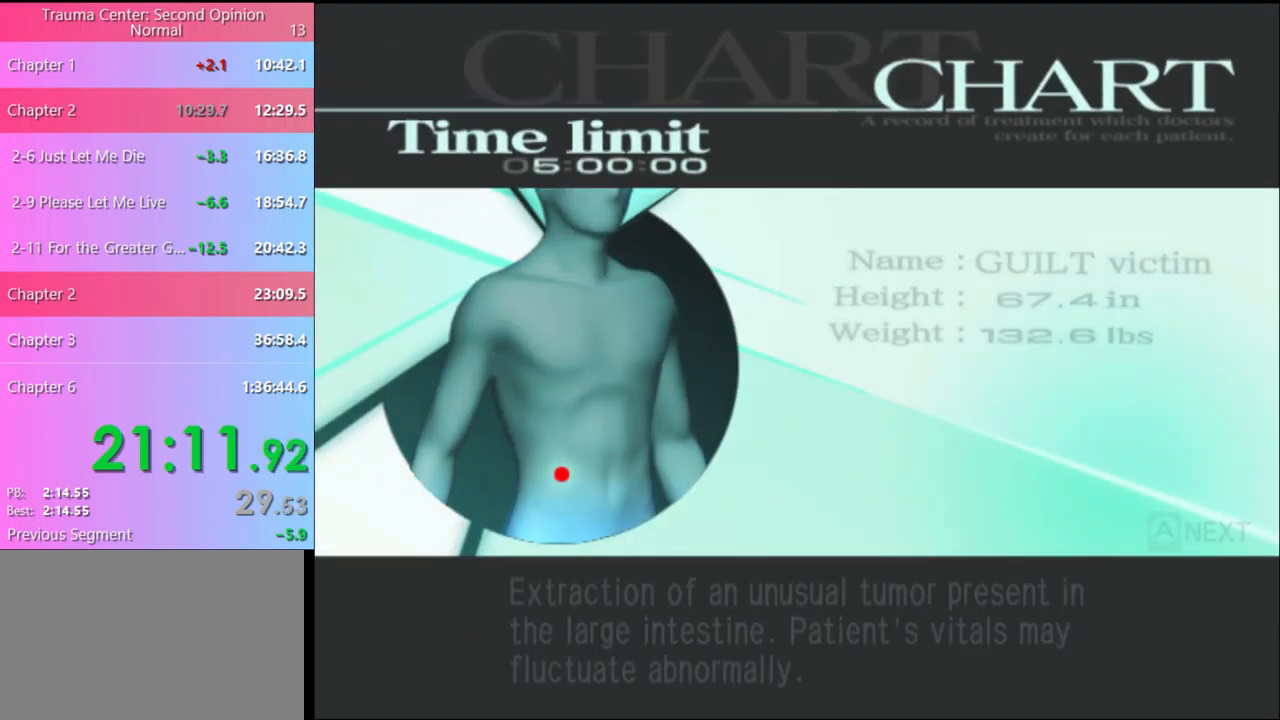
{"keys": [], "mouse": [], "events": [[234, "q", "down"], [300, "q", "up"], [367, "q", "down"], [434, "q", "up"]]}
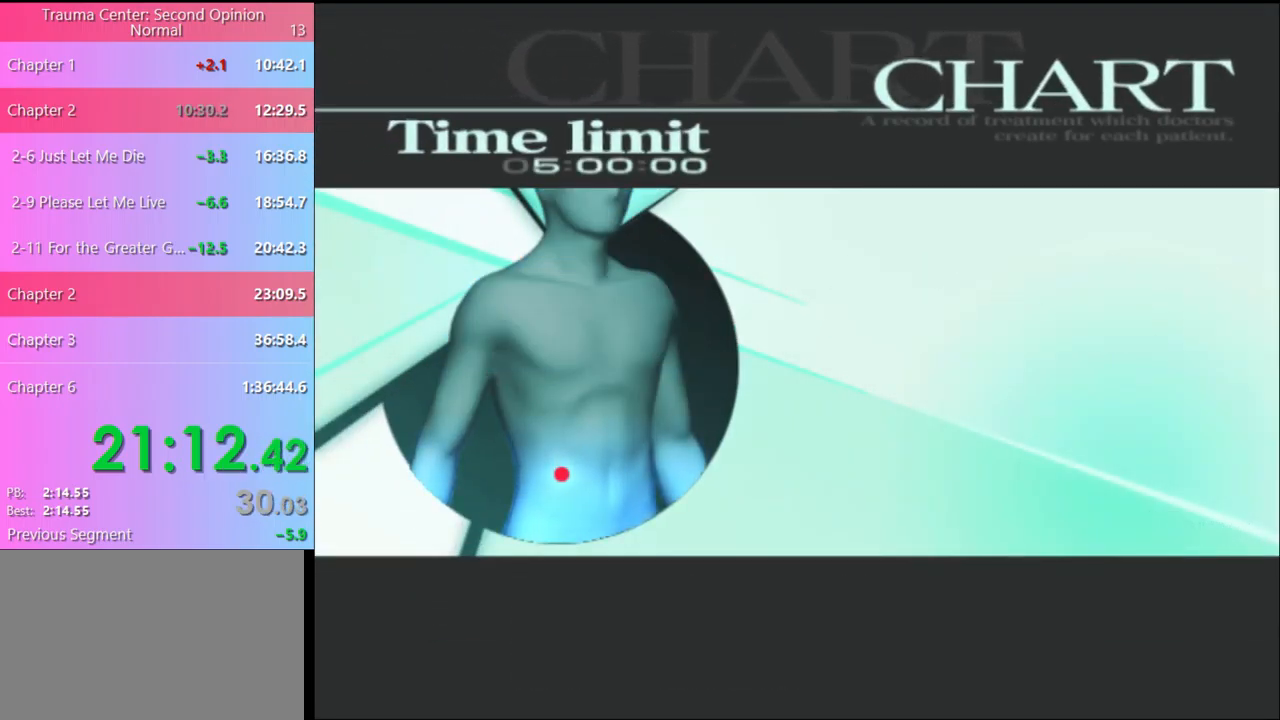
{"keys": [], "mouse": [], "events": [[34, "q", "down"], [100, "q", "up"], [167, "q", "down"], [234, "q", "up"], [300, "q", "down"], [434, "q", "up"]]}
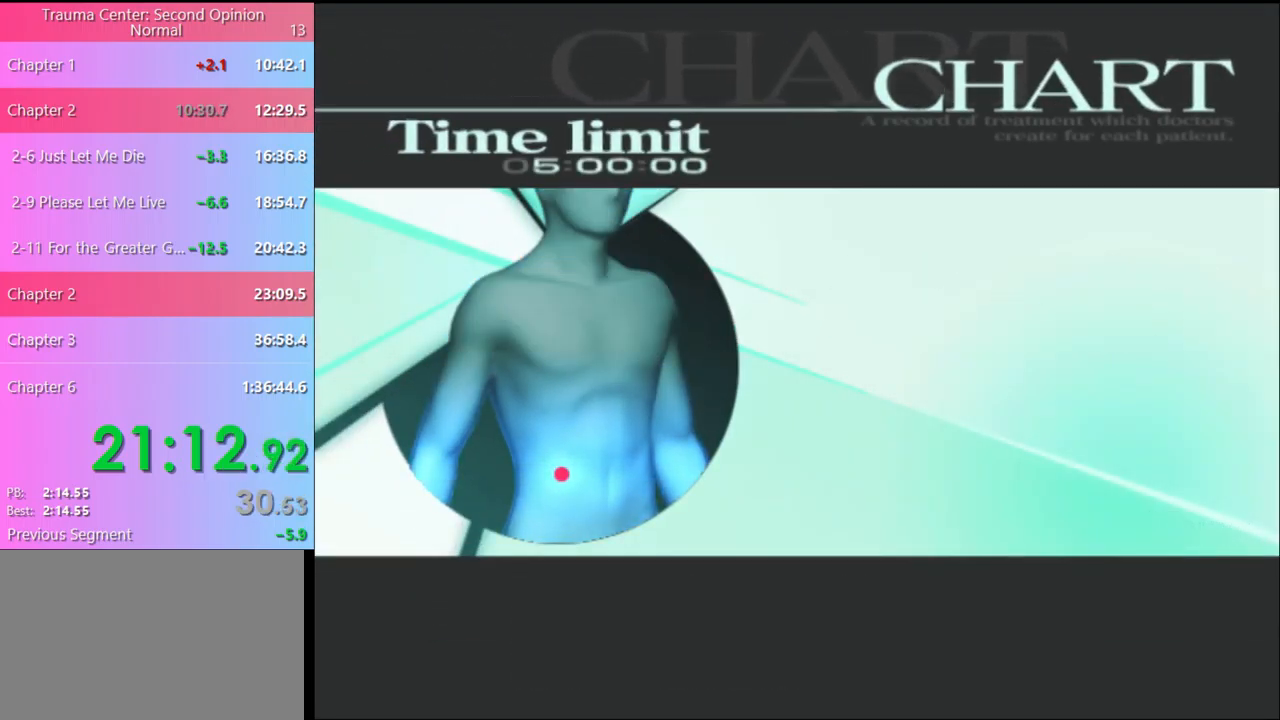
{"keys": ["q"], "mouse": [], "events": [[100, "q", "down"], [234, "q", "up"], [434, "q", "down"]]}
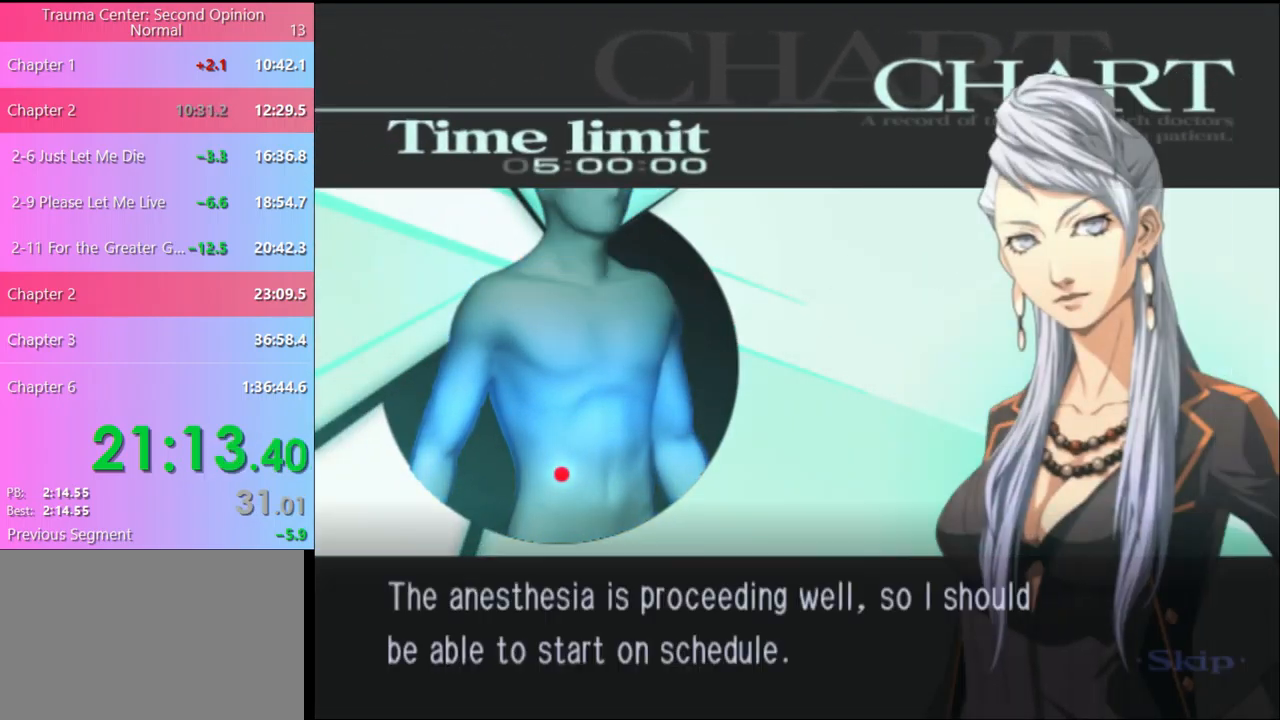
{"keys": [], "mouse": [], "events": [[34, "q", "up"]]}
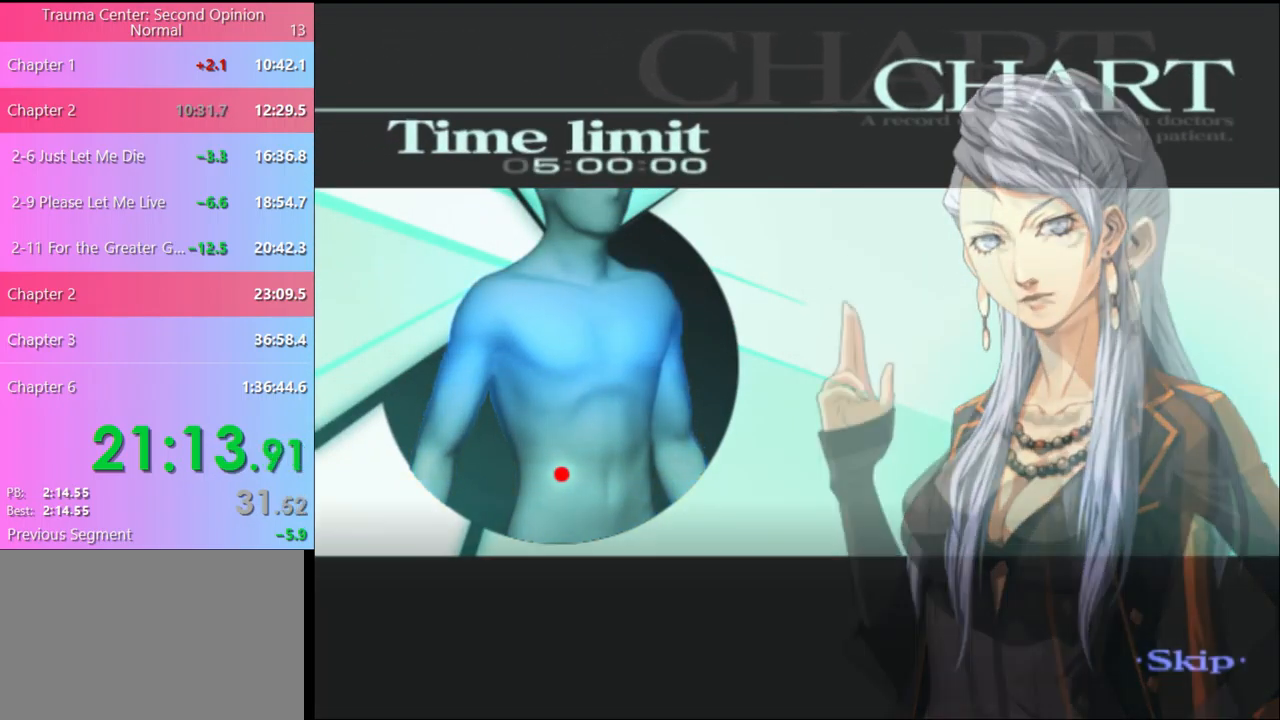
{"keys": [], "mouse": [], "events": []}
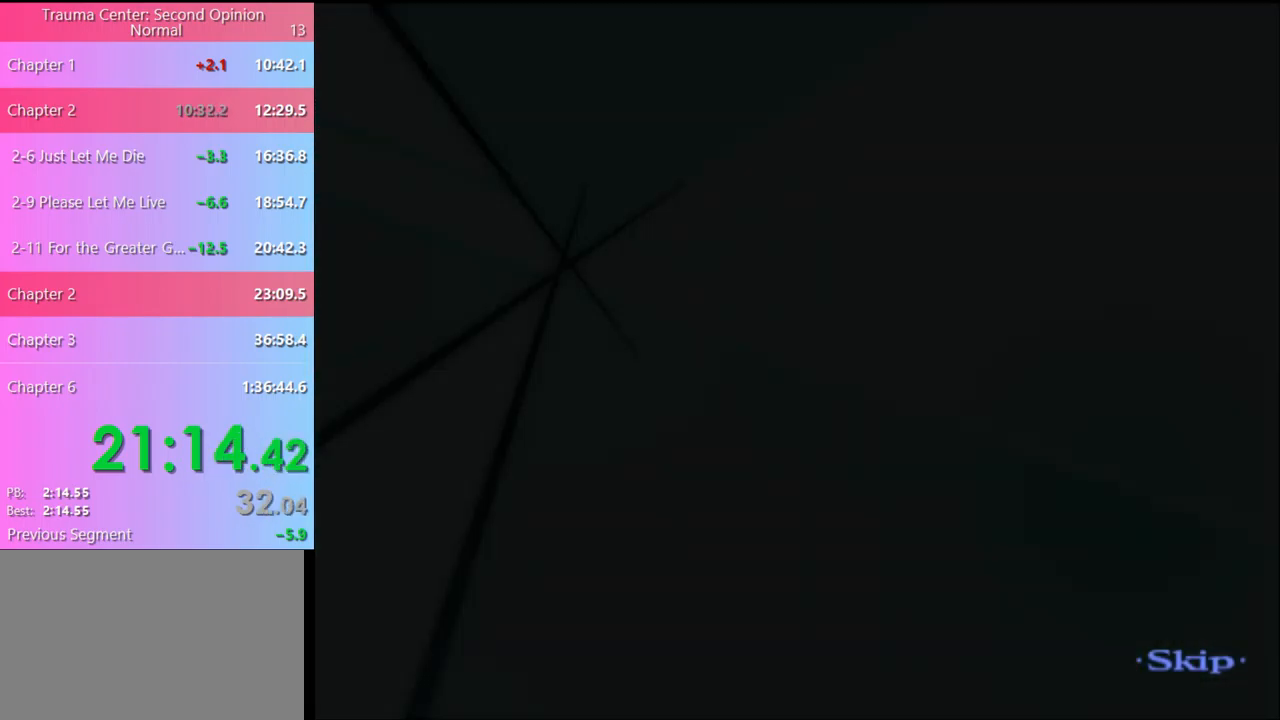
{"keys": [], "mouse": [], "events": [[100, "q", "down"], [167, "q", "up"]]}
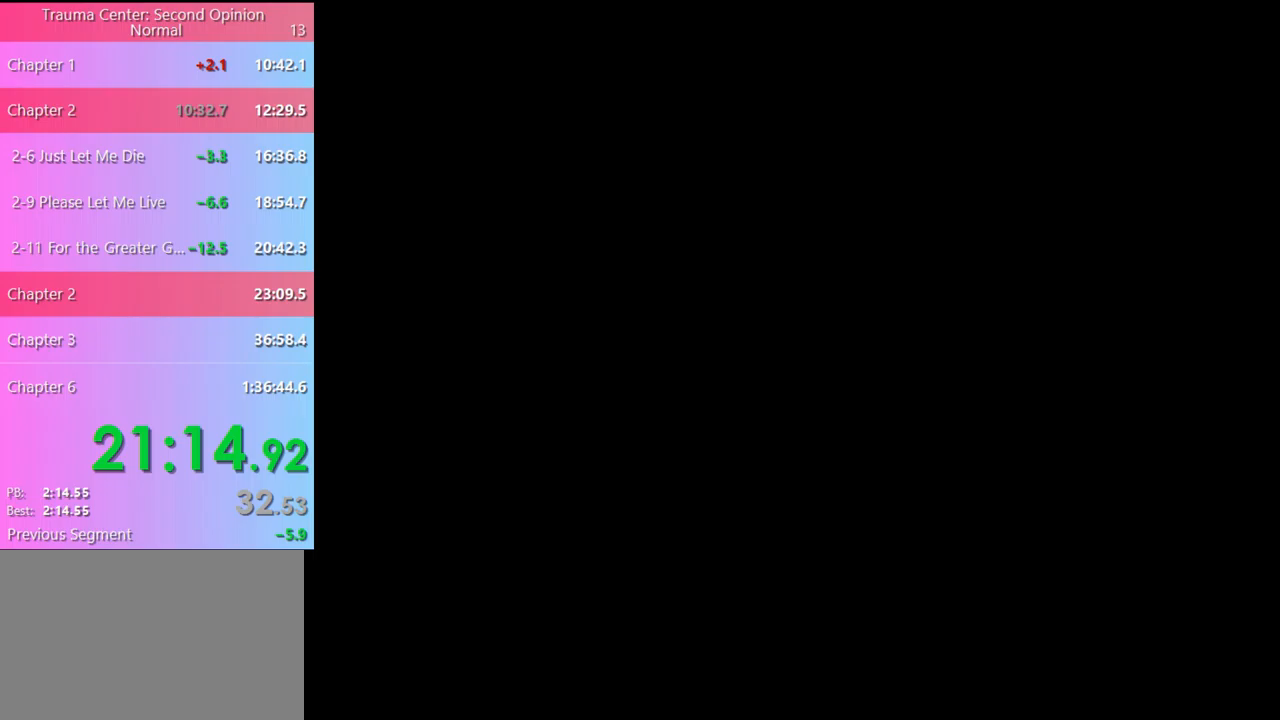
{"keys": [], "mouse": [], "events": [[67, "q", "down"], [167, "q", "up"]]}
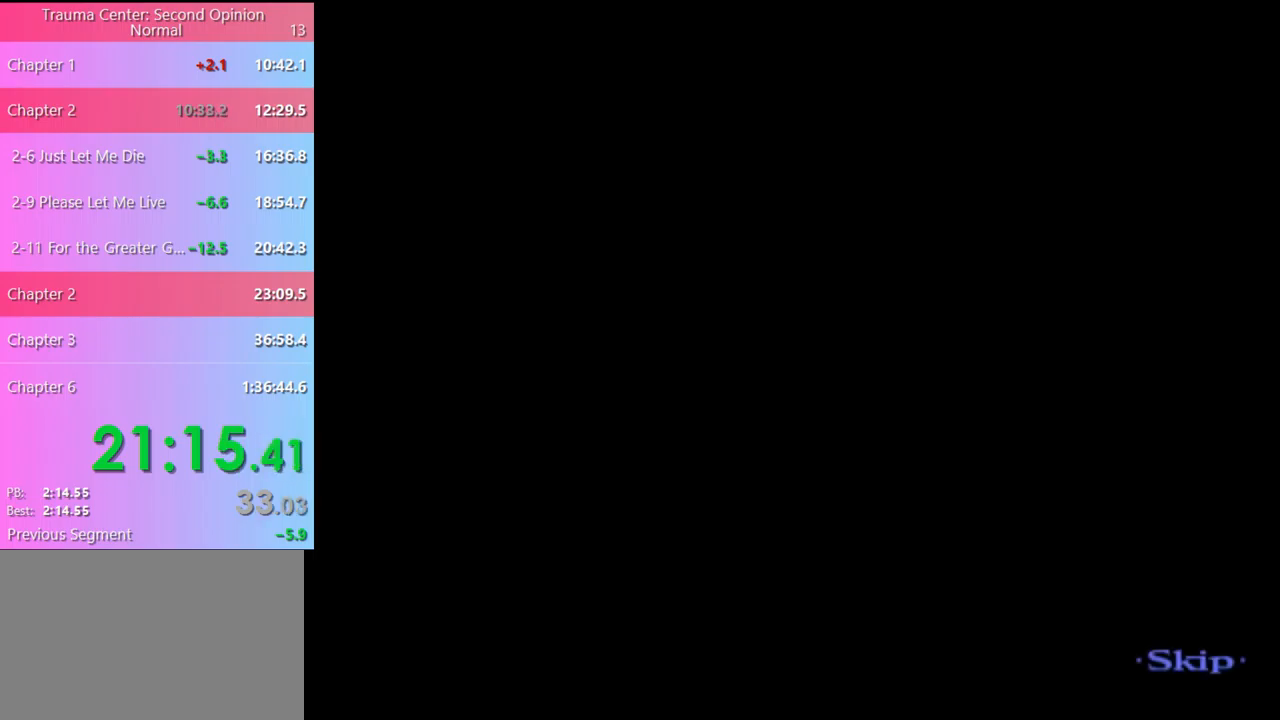
{"keys": ["w"], "mouse": [], "events": [[67, "w", "down"]]}
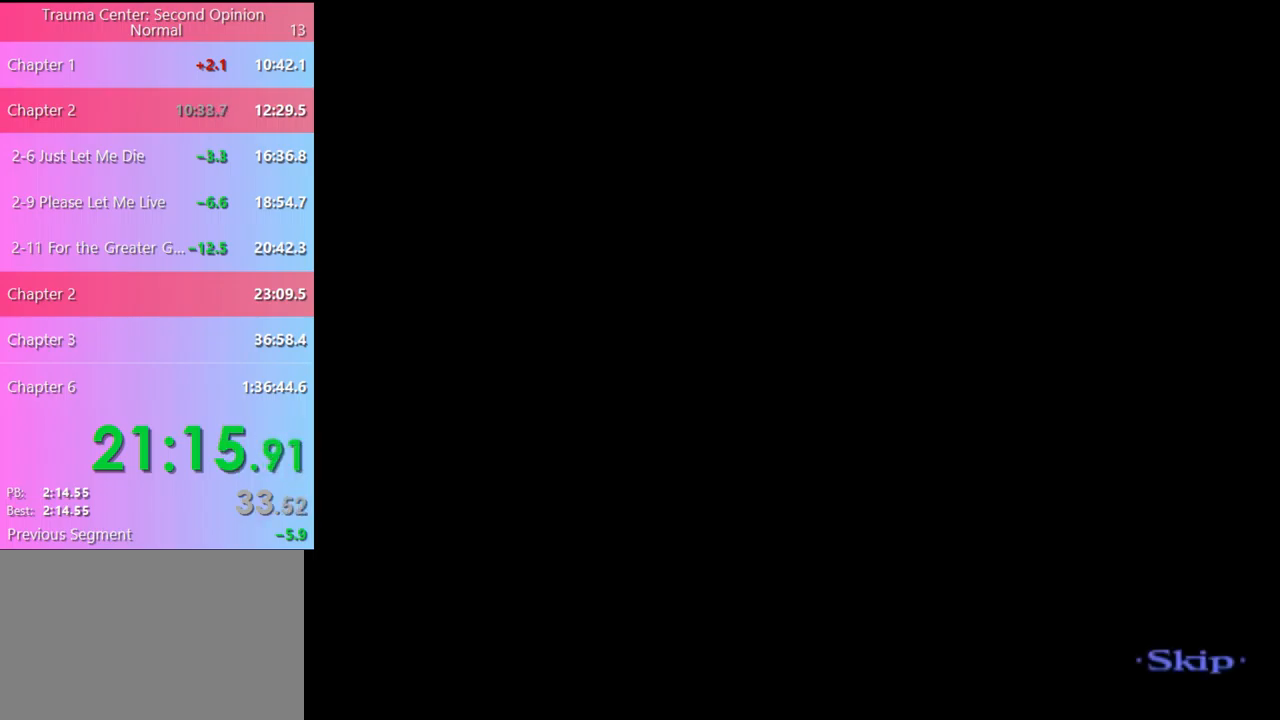
{"keys": ["w"], "mouse": [], "events": []}
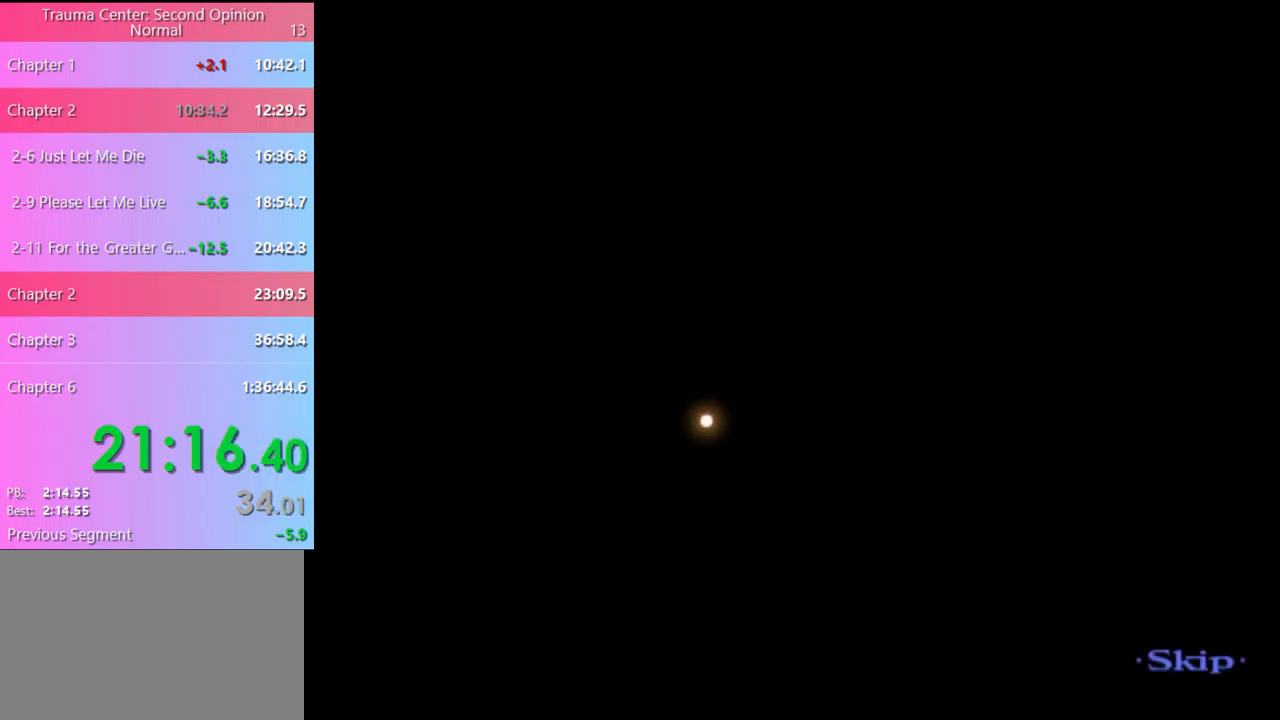
{"keys": ["w"], "mouse": [], "events": []}
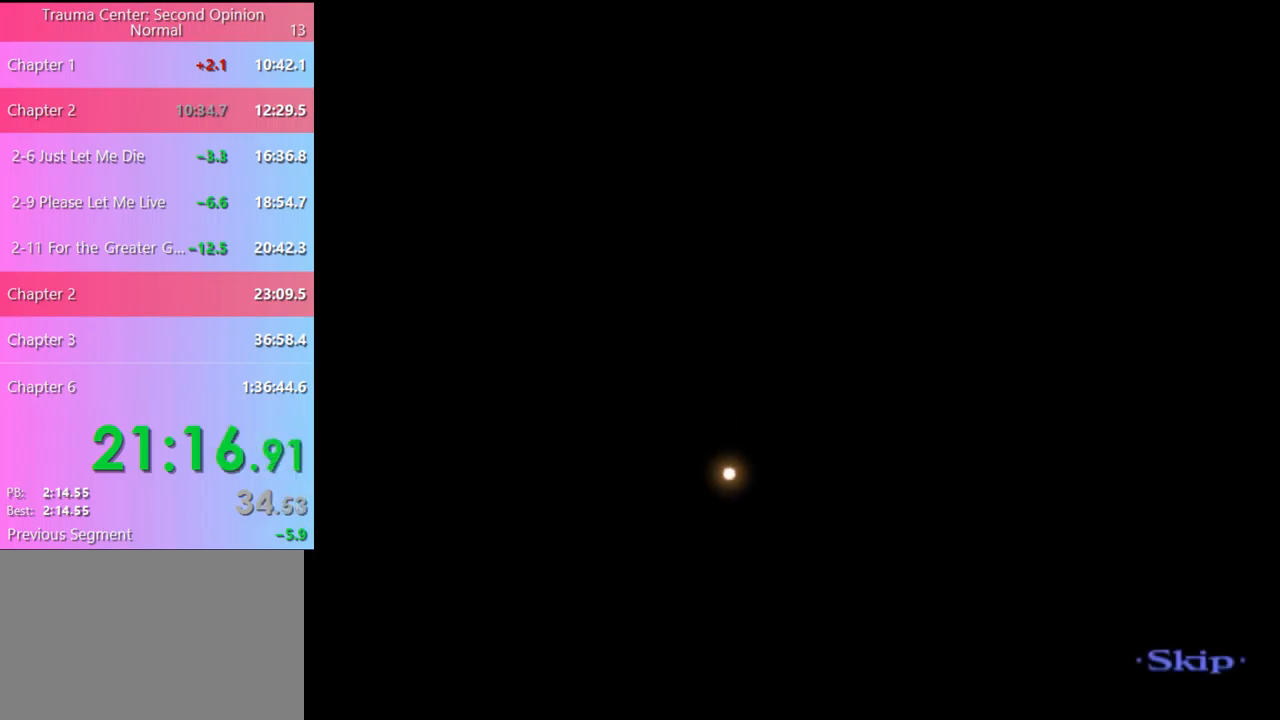
{"keys": ["w"], "mouse": [], "events": []}